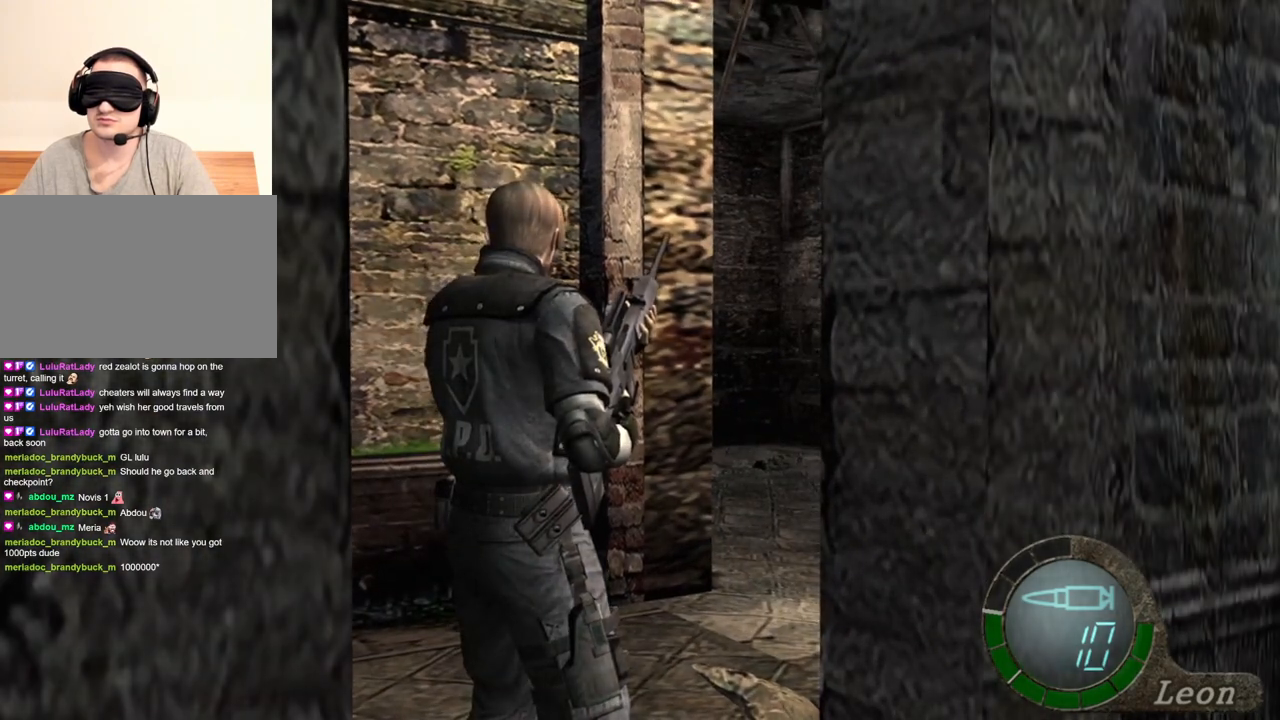
Gameplay with keyboard and mouse; each line is a JSON object with the keys and mouse buttons held at the frame after it. "events" lists presses ("down") and releases ("up") of "1", "2", "3", "4", "5", "a", "alt", "b", "c", "ctrl", "d", "e", "f", "g", "q", "r", "s", "shift", "space", "t", "tab", "tilde", "v", "w", "x", "z", "mouse_left", "mouse_wheel", "mouse_right", "mouse_mb4" and "mouse_mb5" between this image and that frame as [ms after this image, input, new state], when the widget could be followed in between. "mouse_left", "mouse_wheel", "mouse_right", "mouse_mb4", "mouse_mb5" = the "left", "wheel", "right", "mb4", "mb5" buttons of the "mouse" list. No other keys are recorded. "wheel" means that the mouse wheel is clicked or scrolled. Mouse movement is not recorded.
{"keys": [], "mouse": [], "events": []}
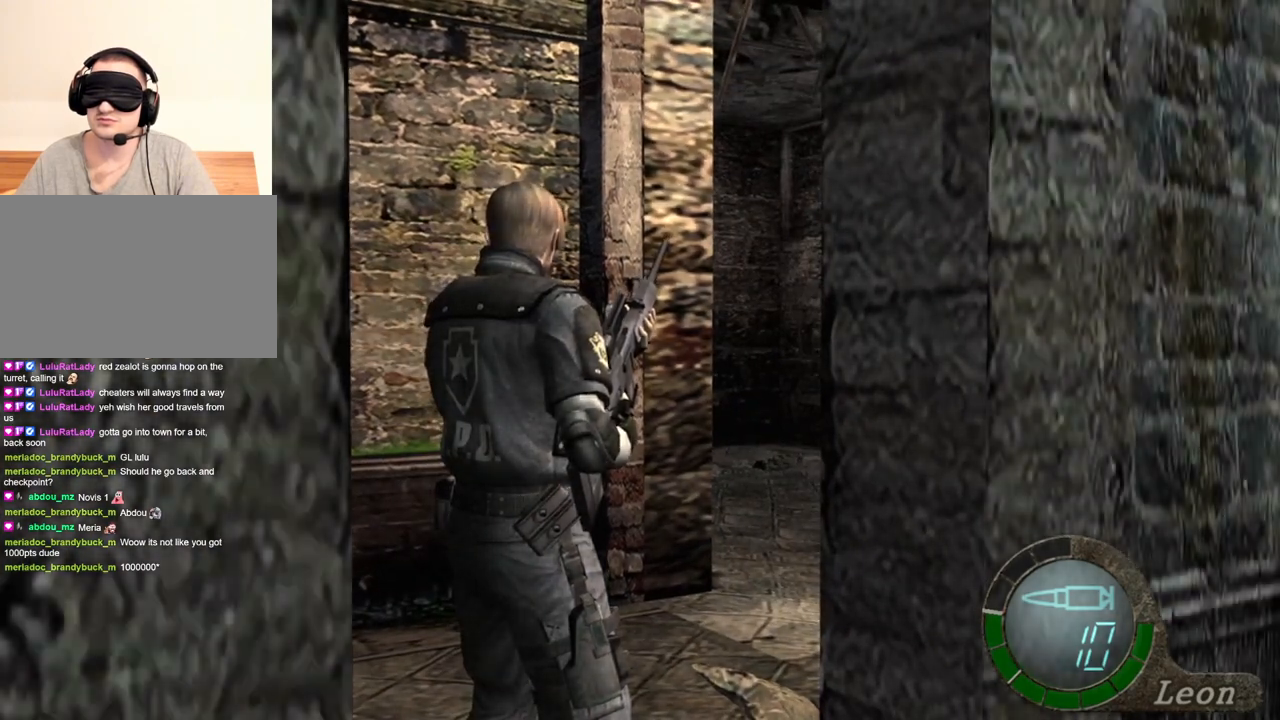
{"keys": [], "mouse": [], "events": []}
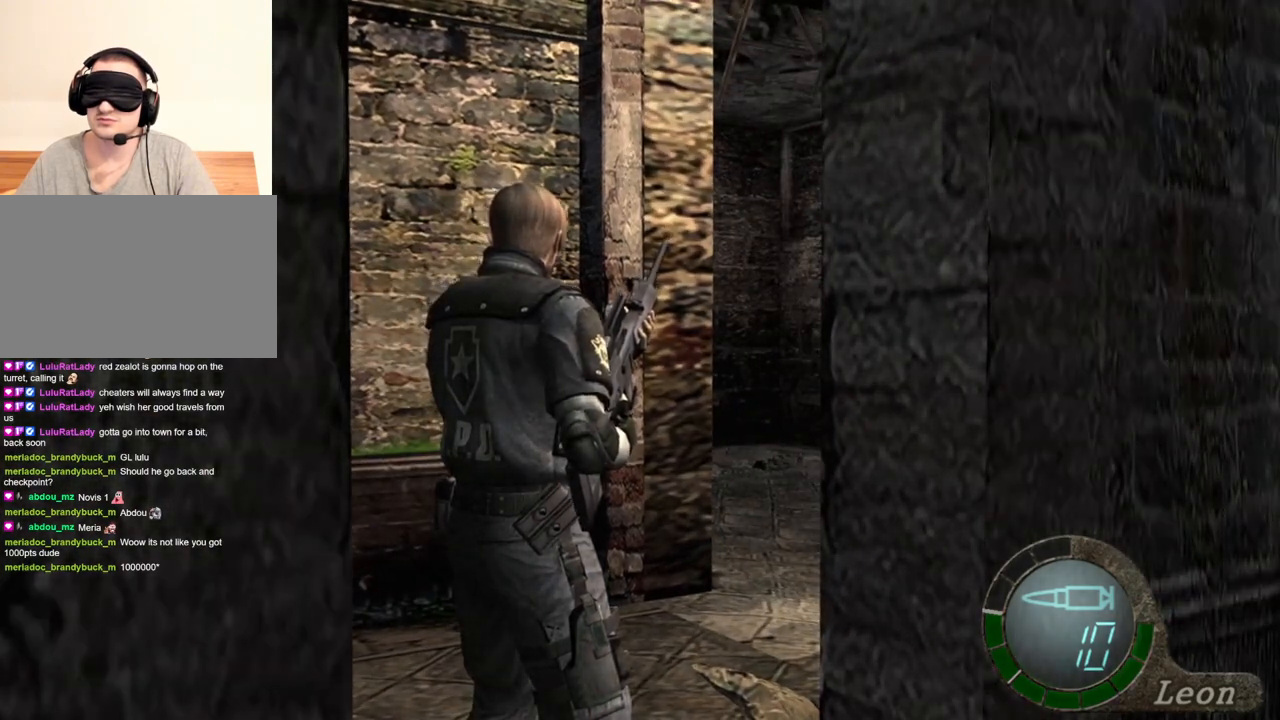
{"keys": [], "mouse": [], "events": []}
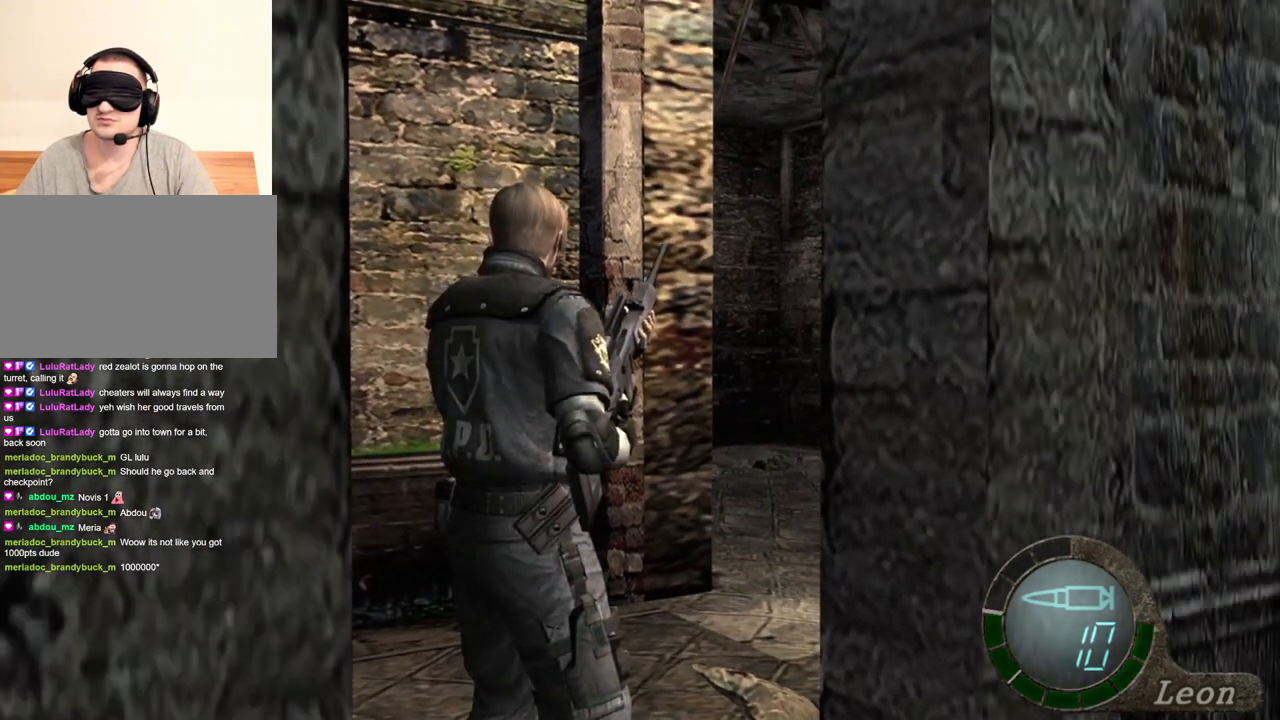
{"keys": [], "mouse": [], "events": []}
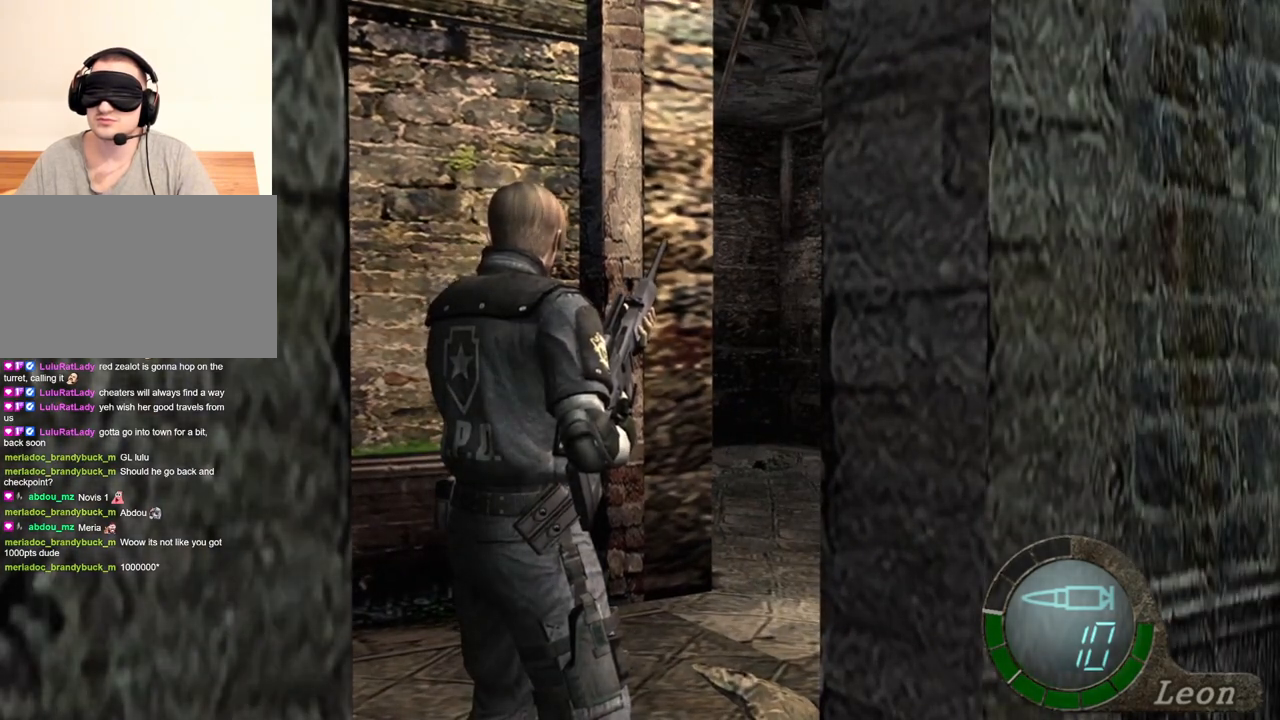
{"keys": [], "mouse": [], "events": []}
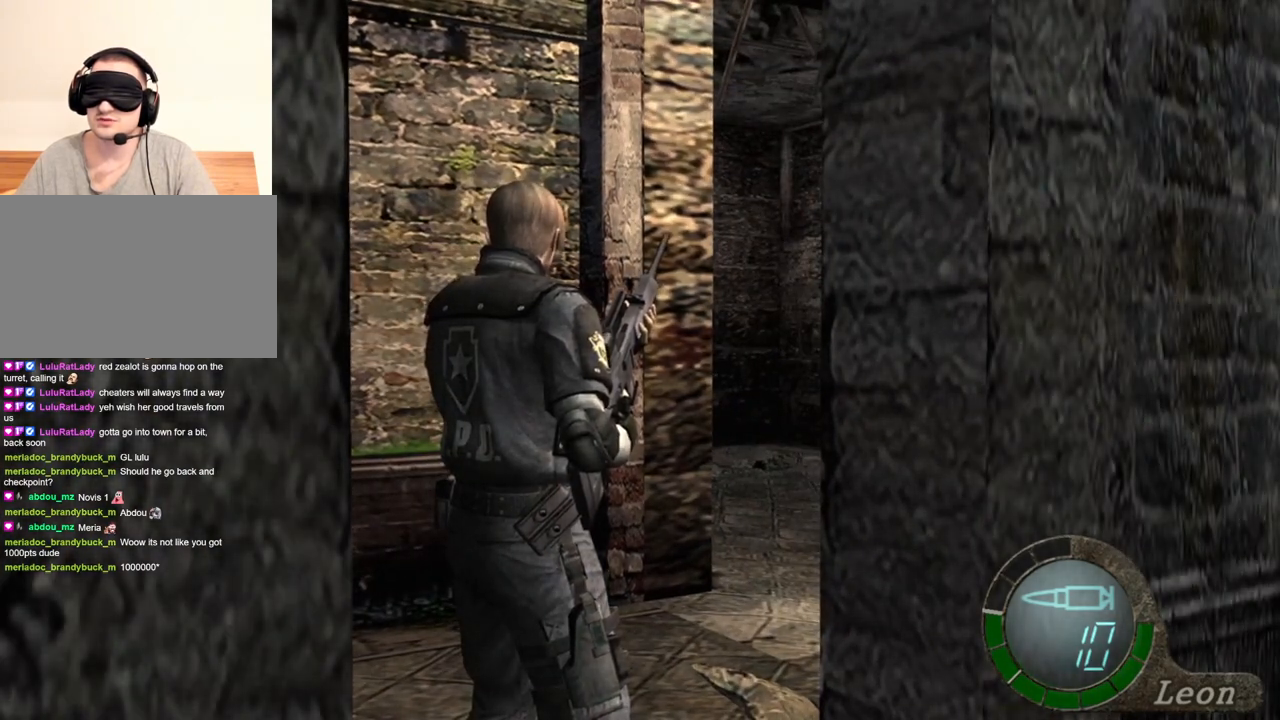
{"keys": [], "mouse": [], "events": []}
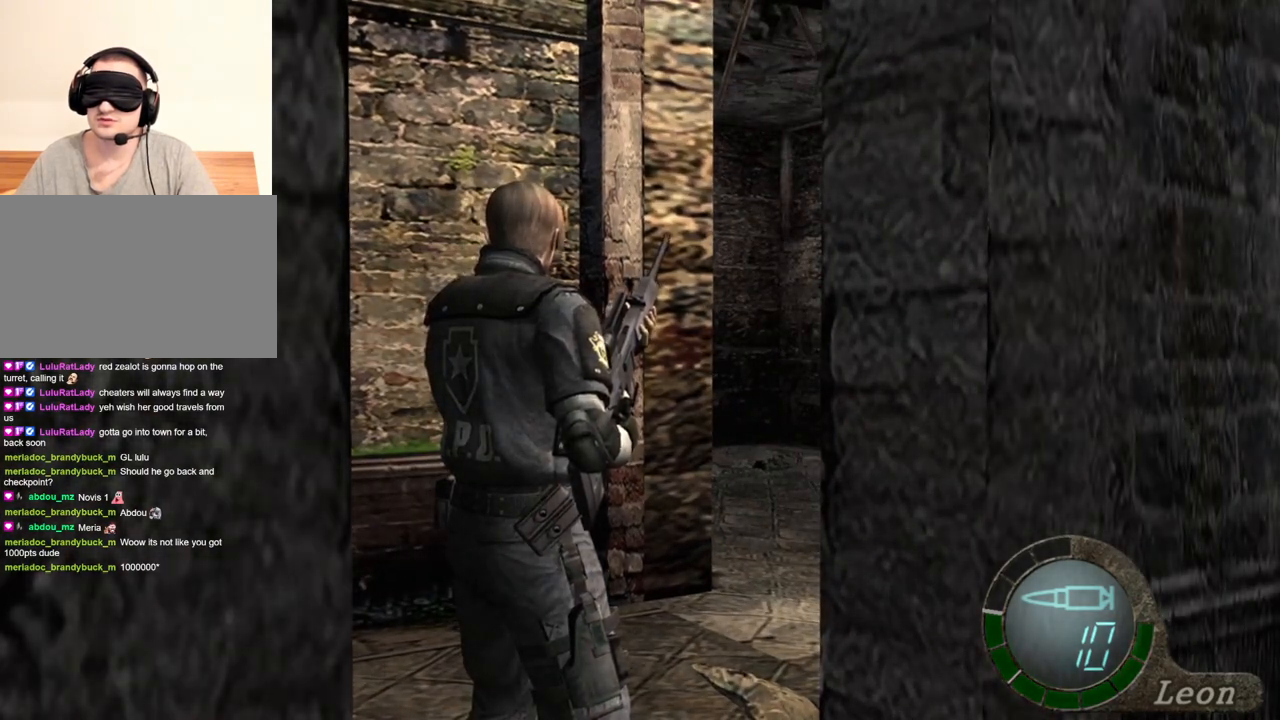
{"keys": [], "mouse": ["right"], "events": [[200, "mouse_right", "down"]]}
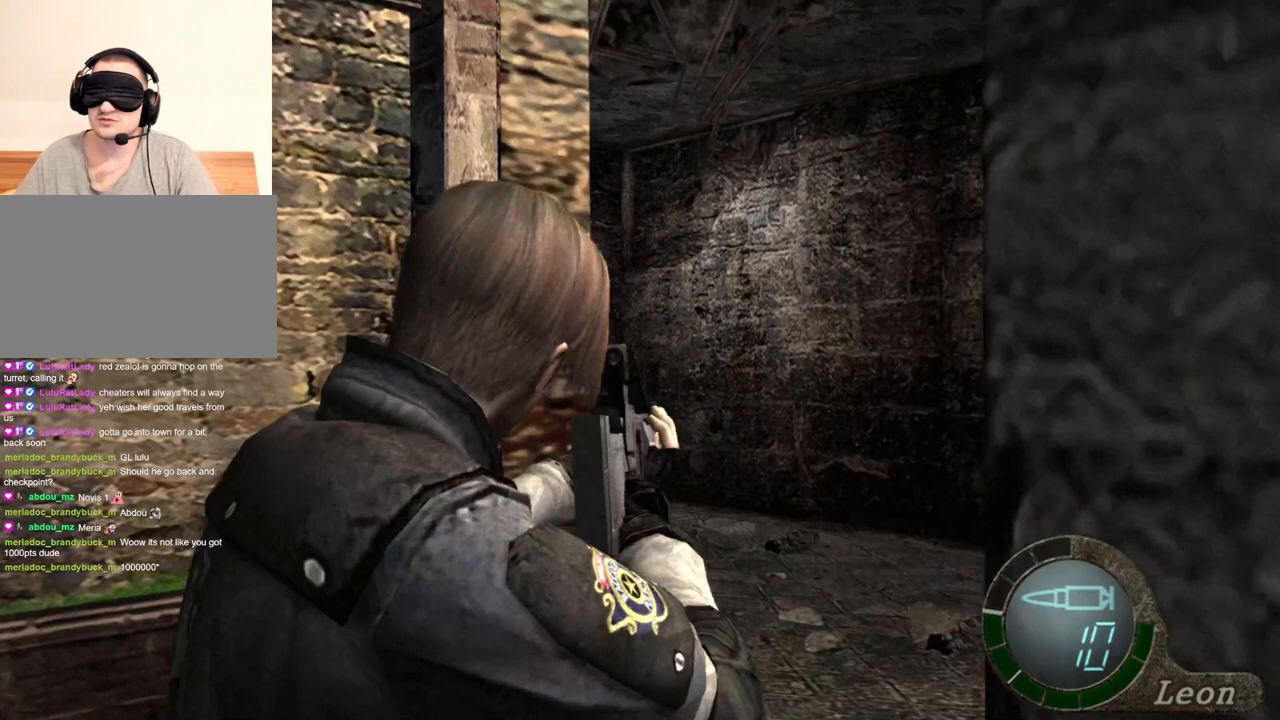
{"keys": [], "mouse": ["right"], "events": []}
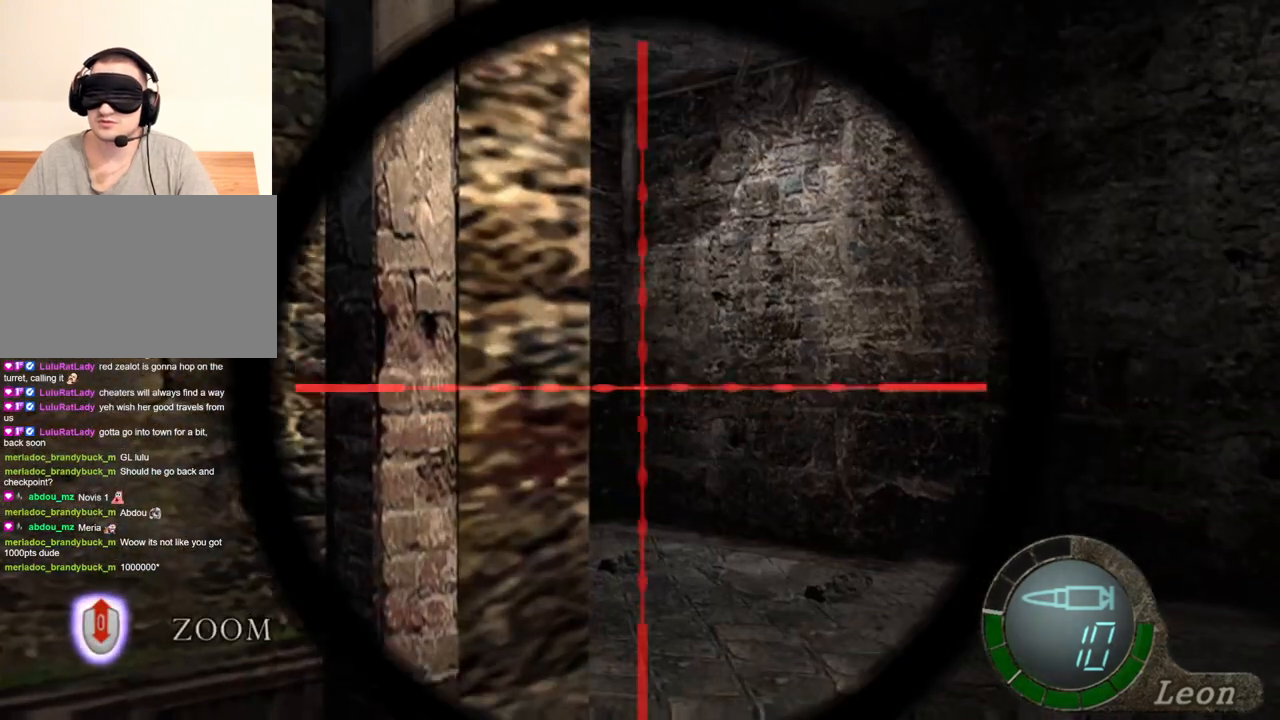
{"keys": [], "mouse": ["right"], "events": []}
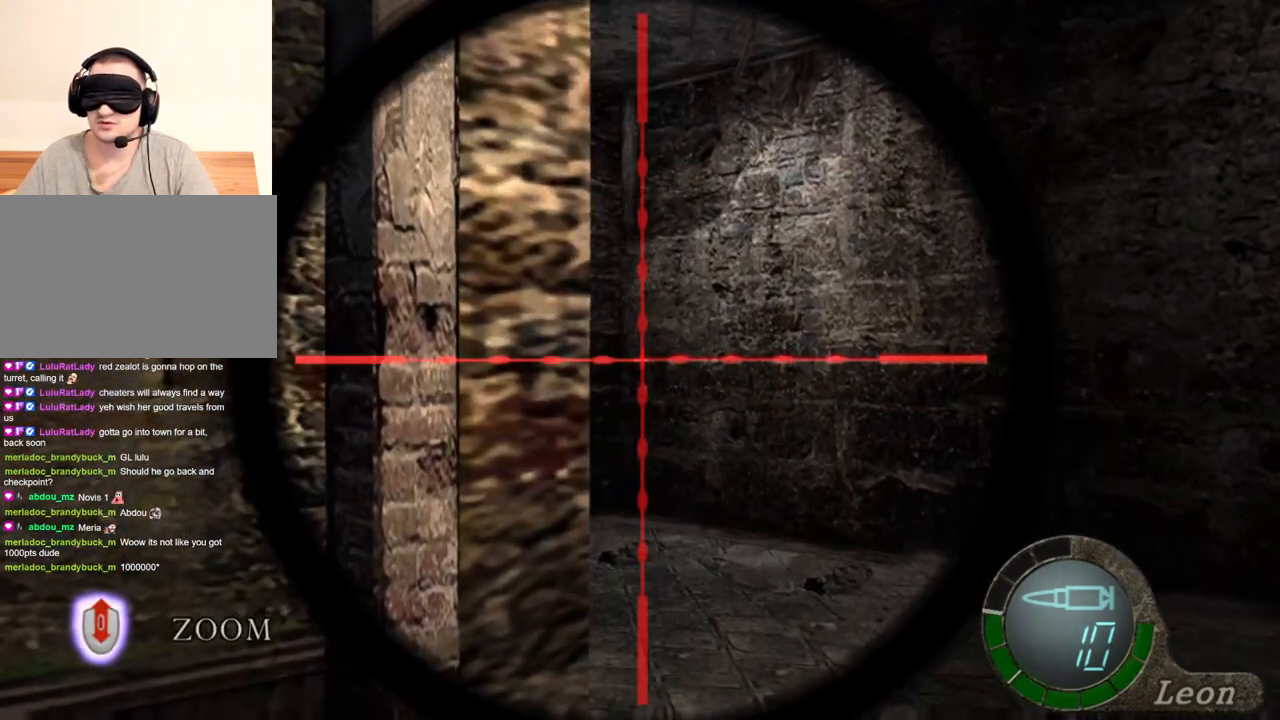
{"keys": [], "mouse": ["right"], "events": []}
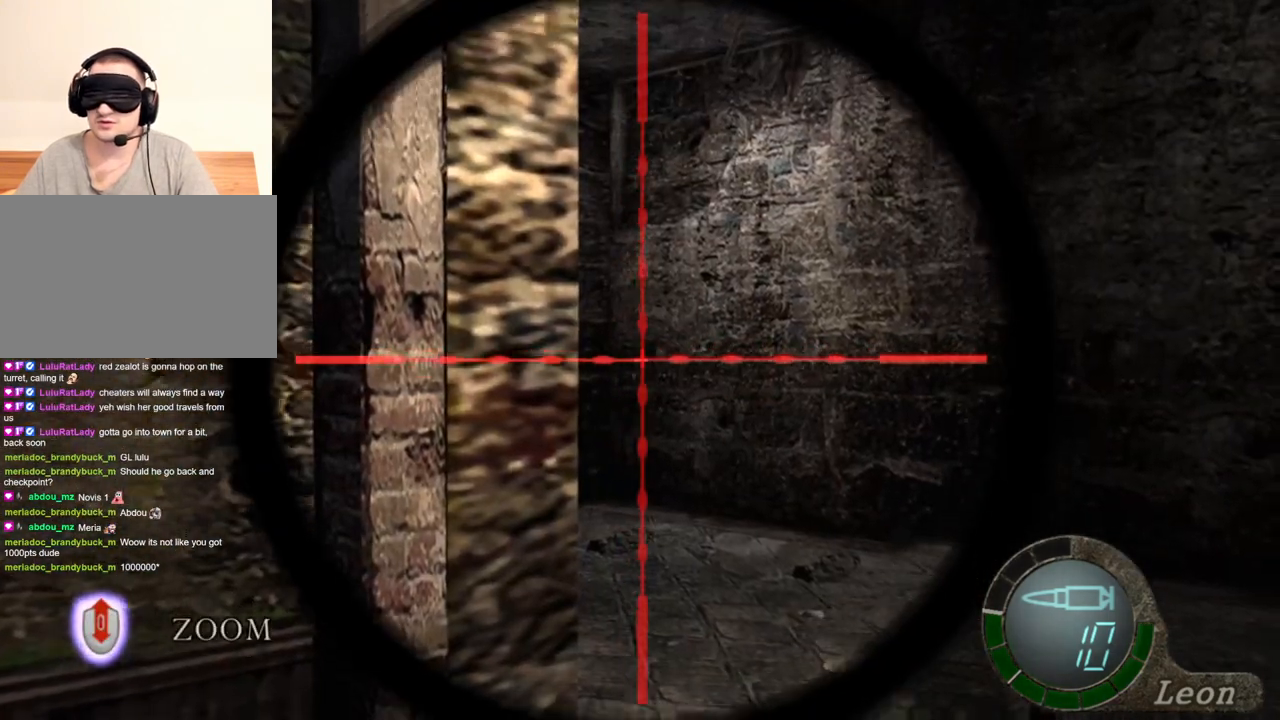
{"keys": [], "mouse": ["right"], "events": []}
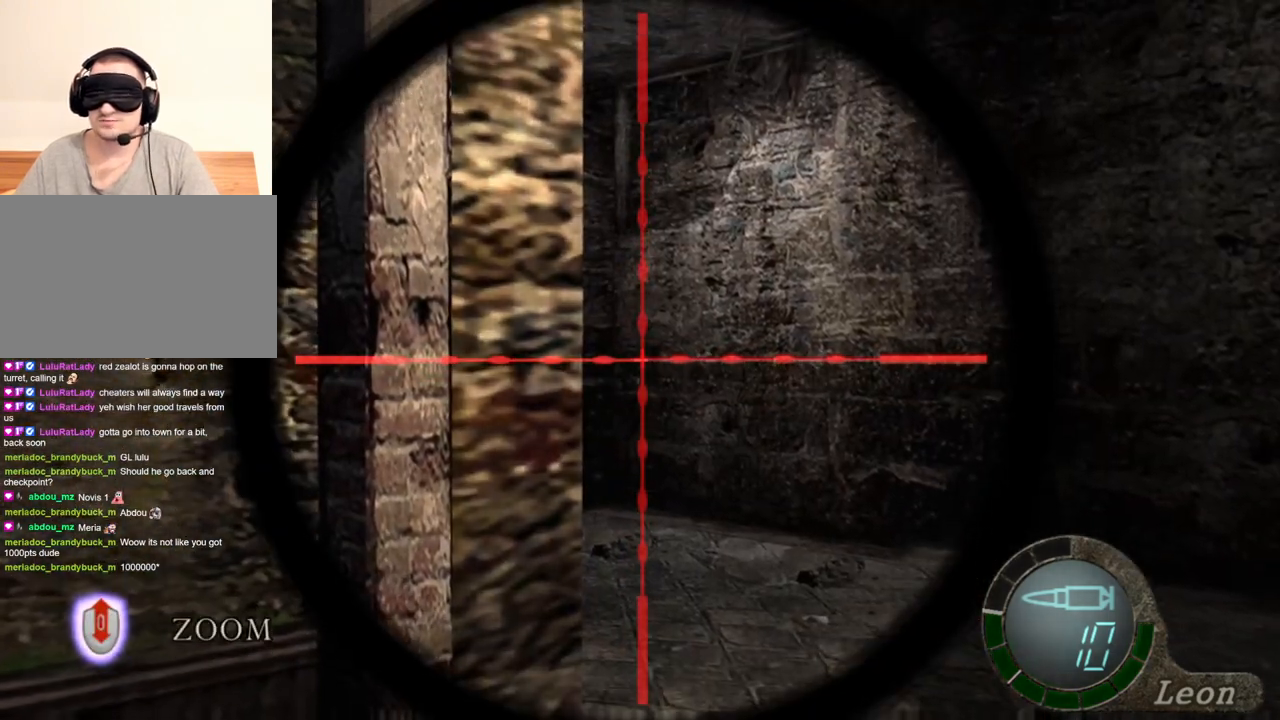
{"keys": [], "mouse": ["right"], "events": []}
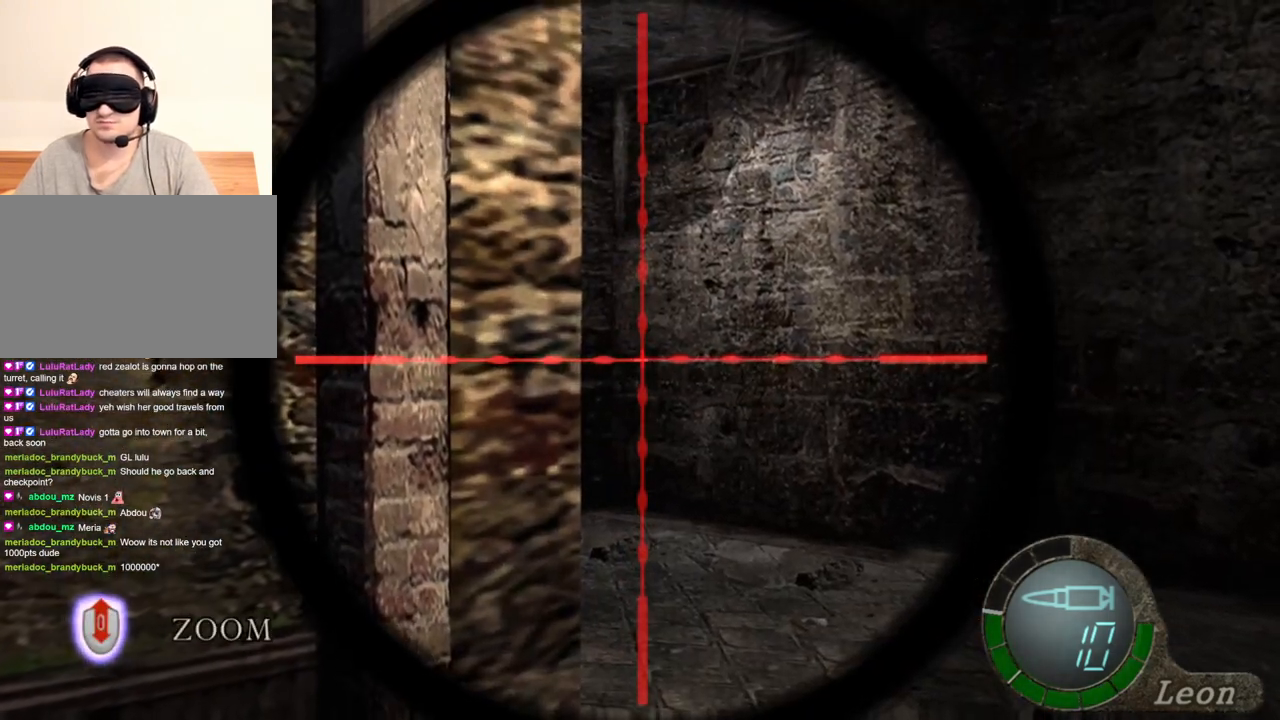
{"keys": [], "mouse": ["right"], "events": []}
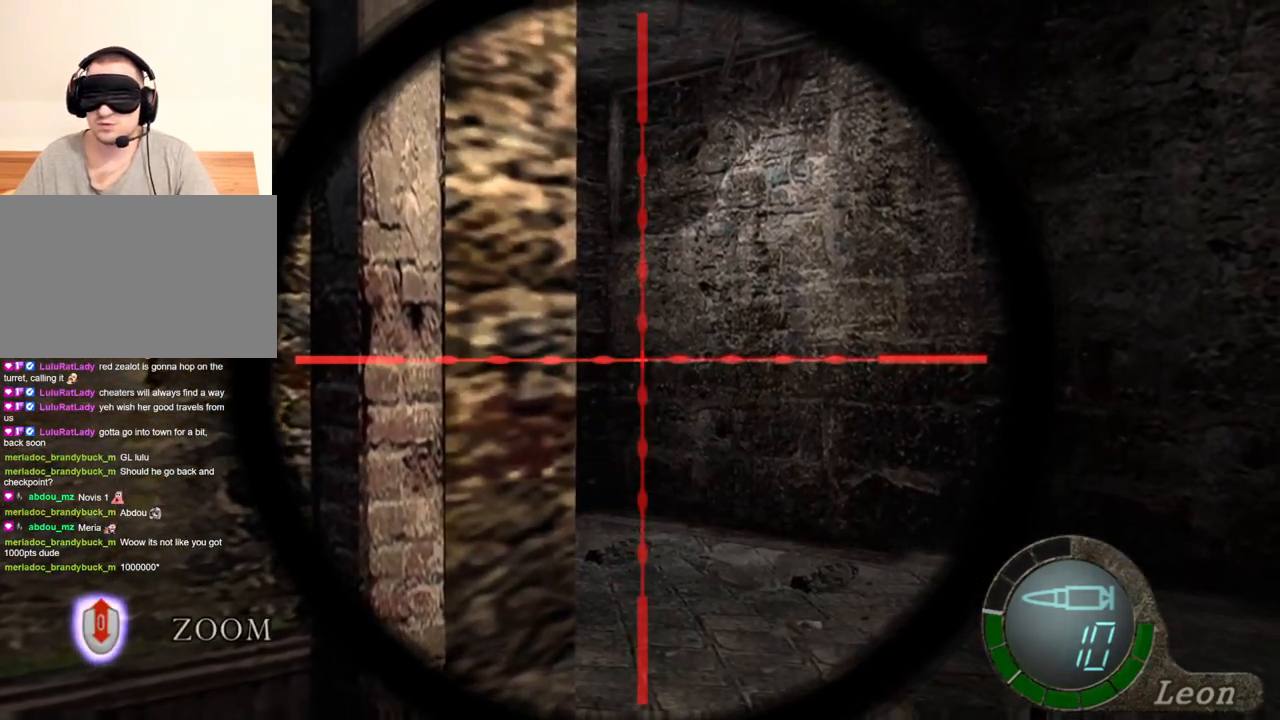
{"keys": [], "mouse": ["right"], "events": []}
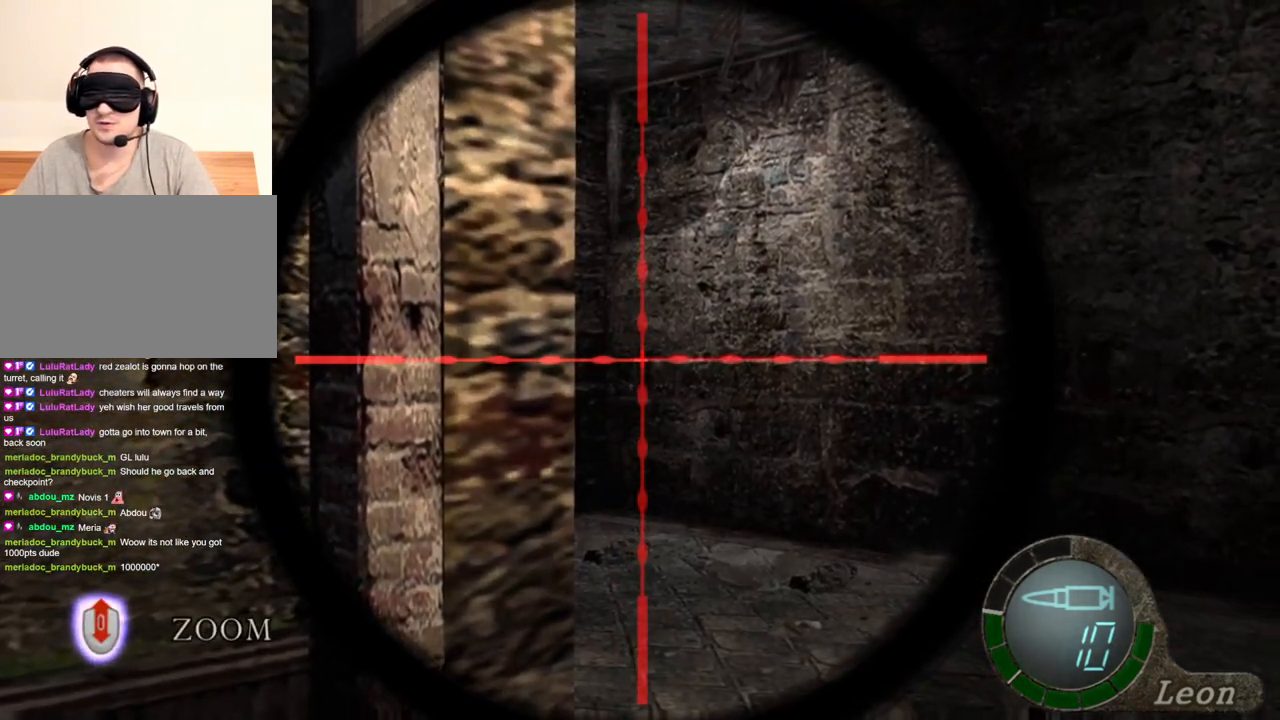
{"keys": [], "mouse": ["right"], "events": []}
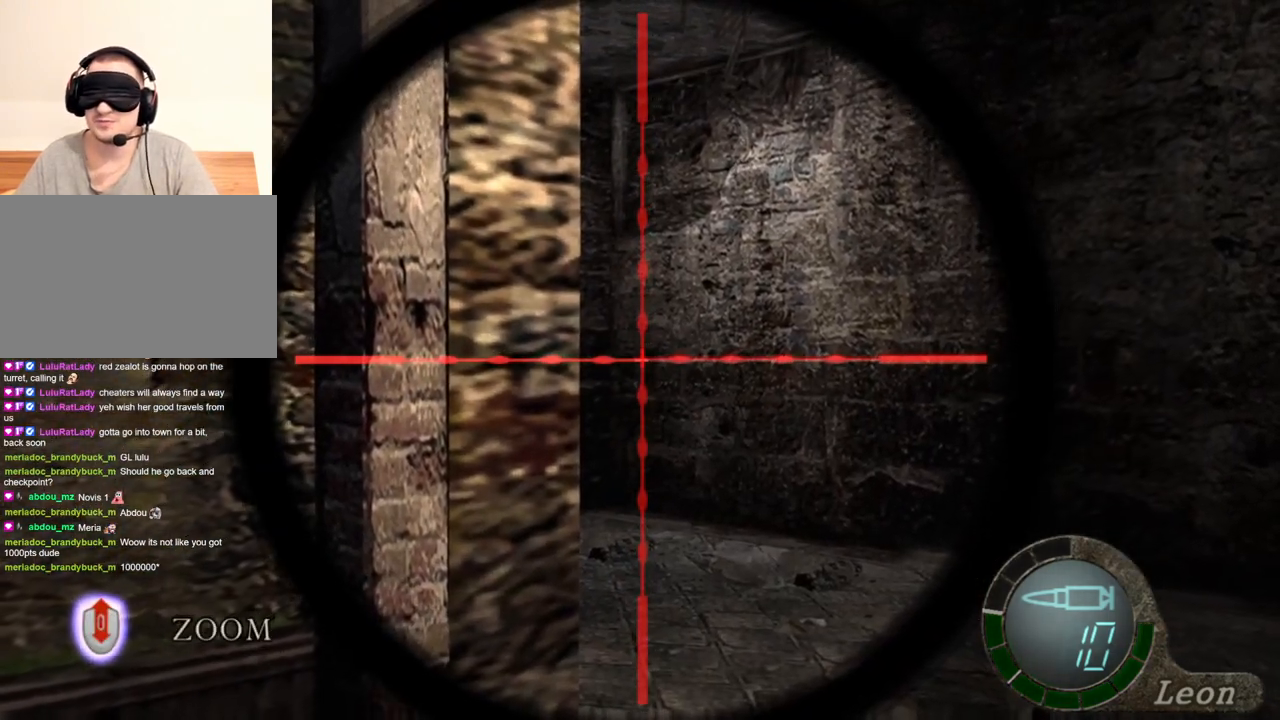
{"keys": [], "mouse": ["right"], "events": []}
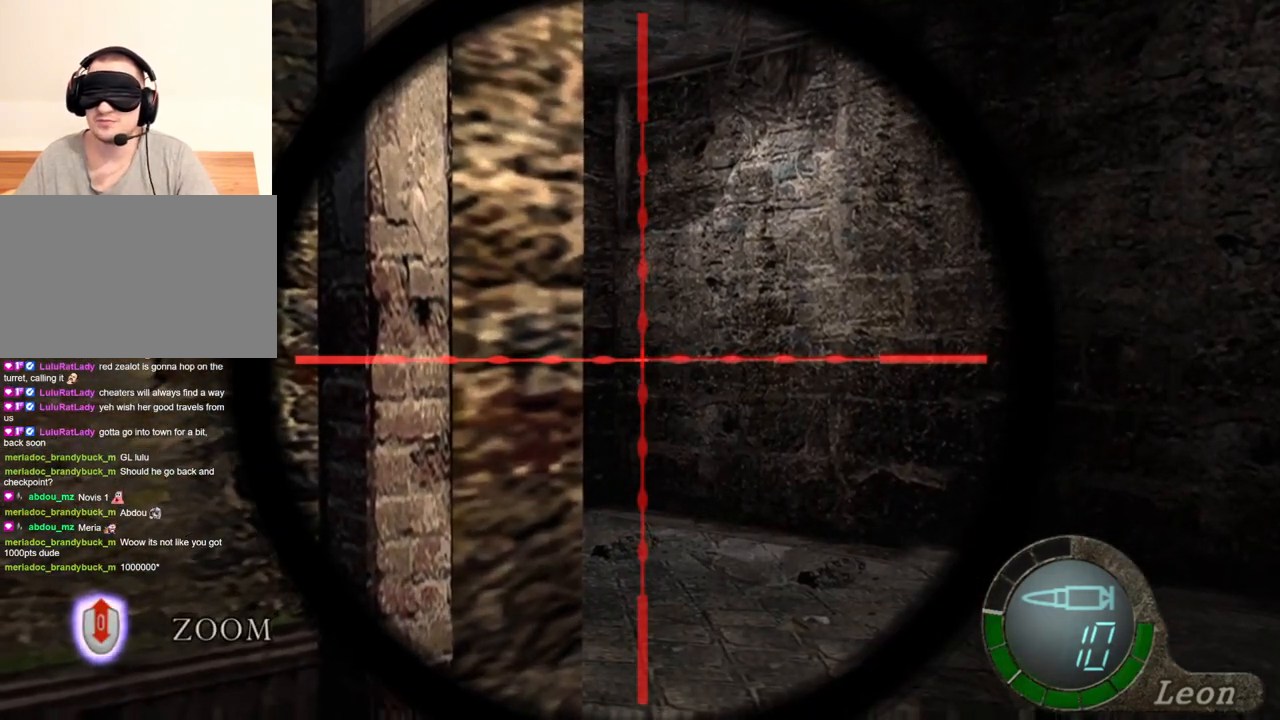
{"keys": [], "mouse": ["right"], "events": []}
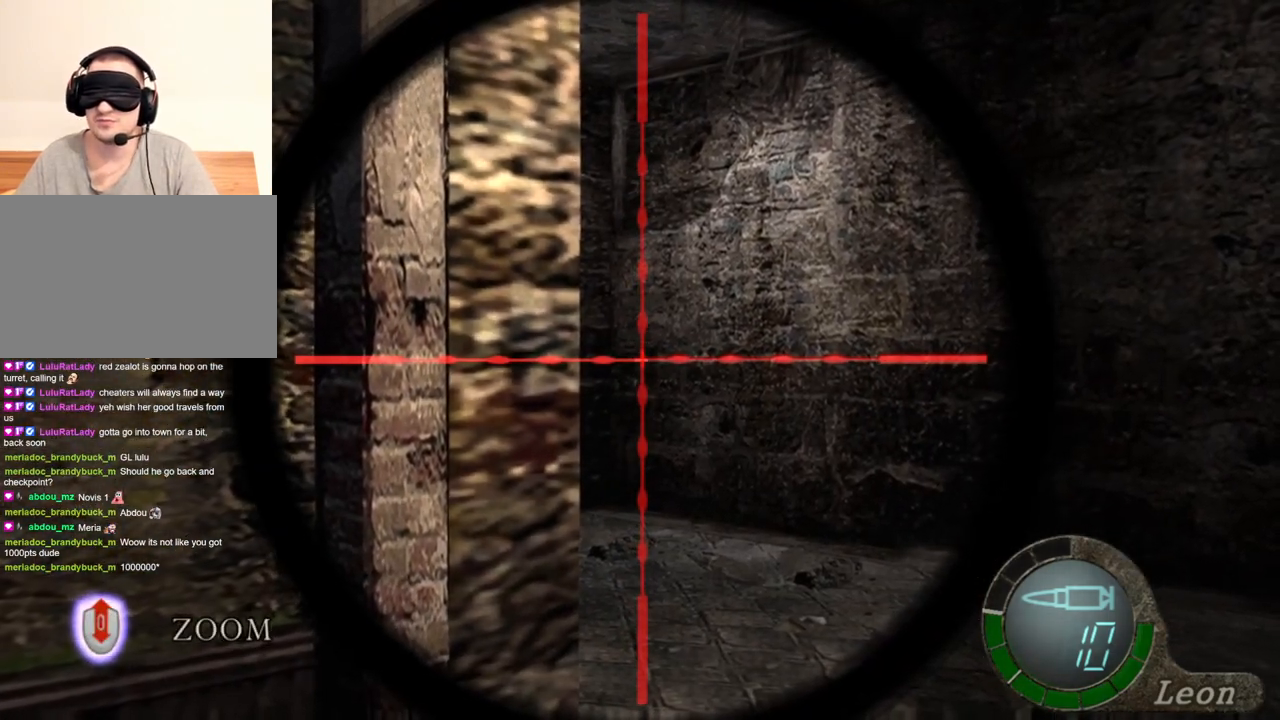
{"keys": [], "mouse": ["right"], "events": []}
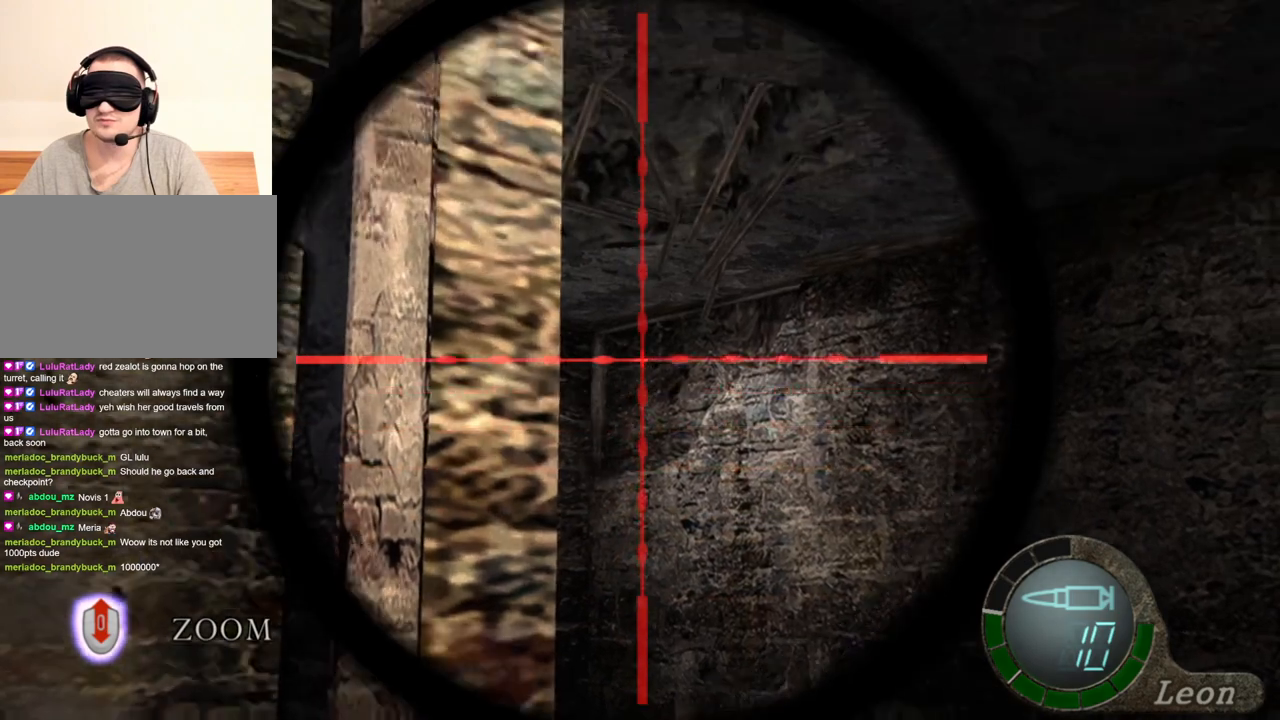
{"keys": [], "mouse": ["right"], "events": []}
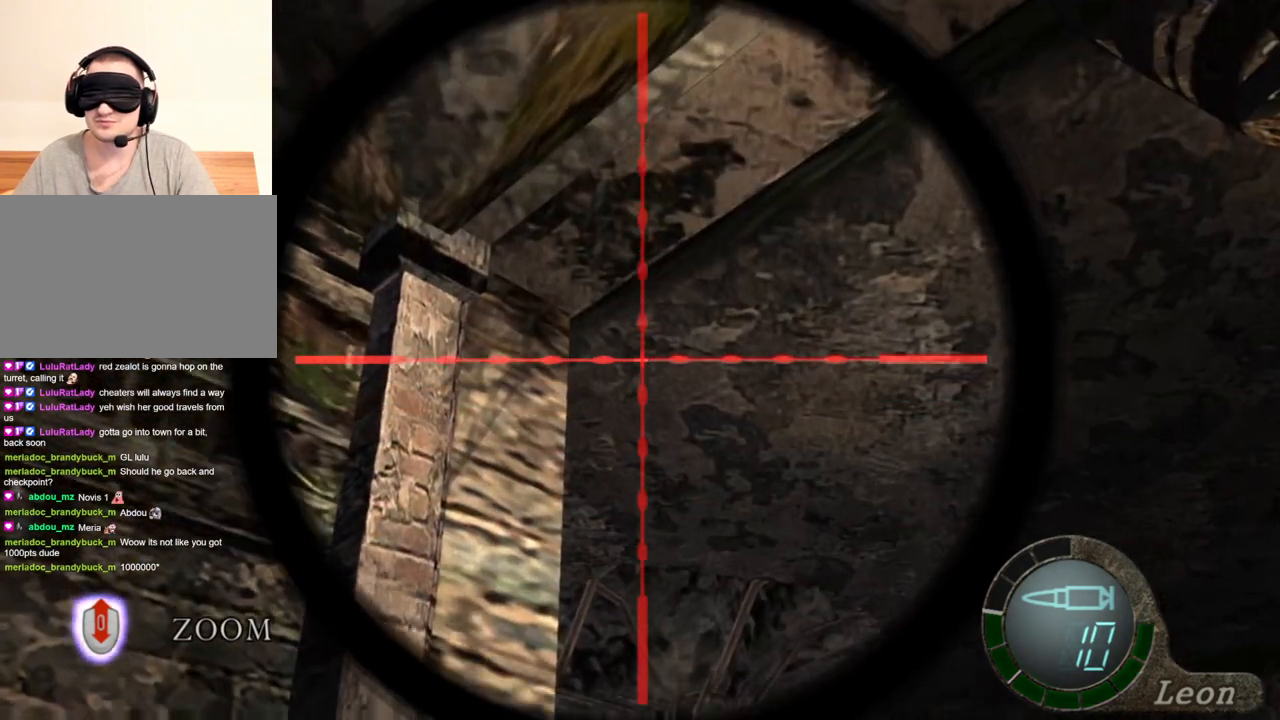
{"keys": [], "mouse": ["right"], "events": []}
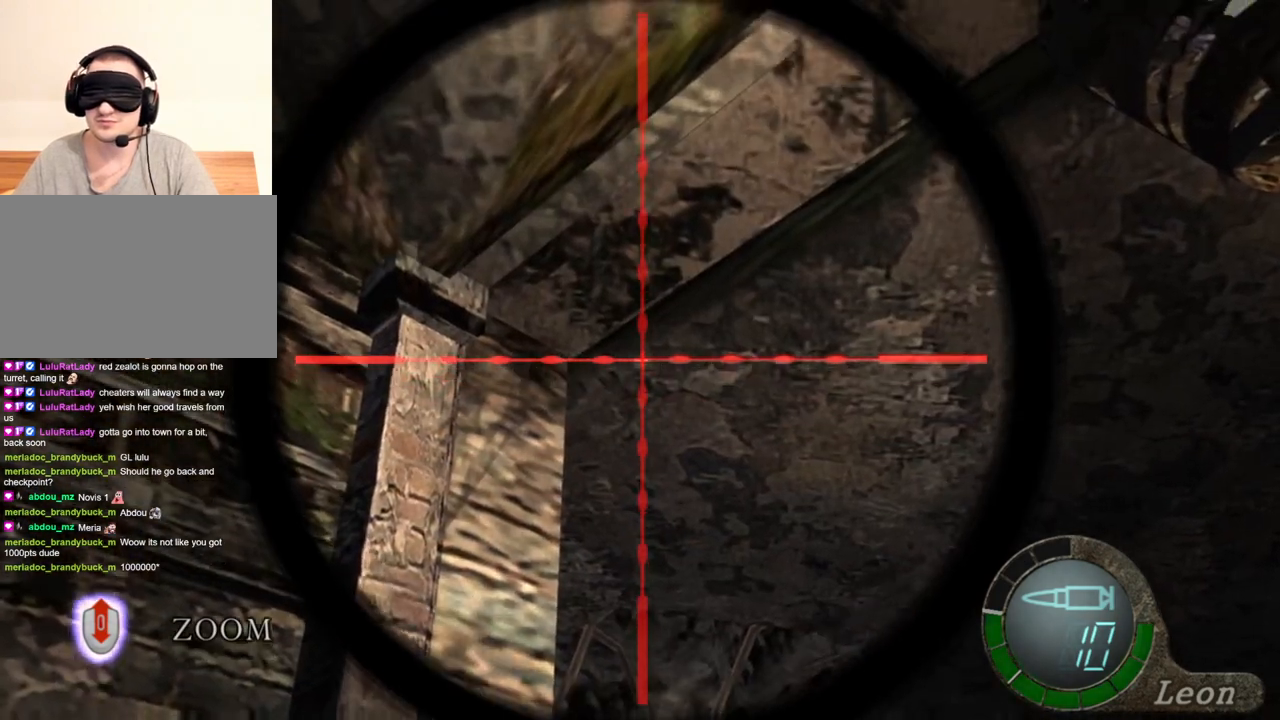
{"keys": [], "mouse": ["right"], "events": []}
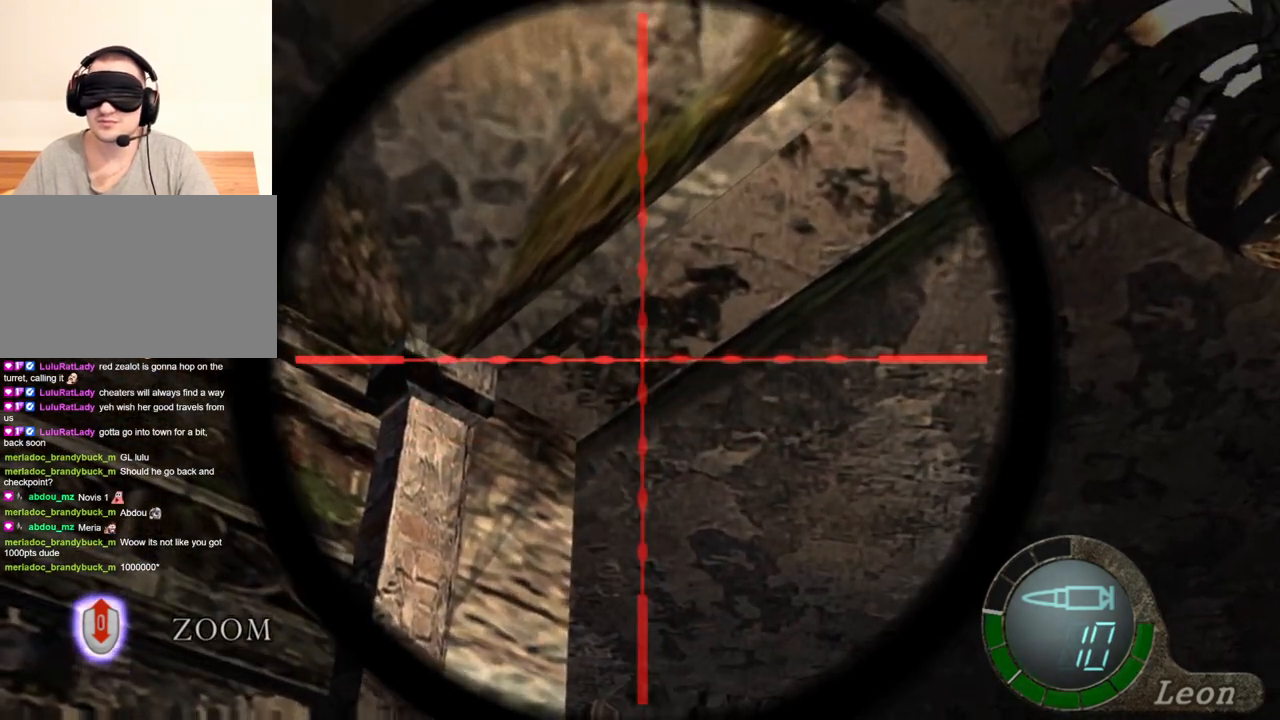
{"keys": [], "mouse": ["right"], "events": []}
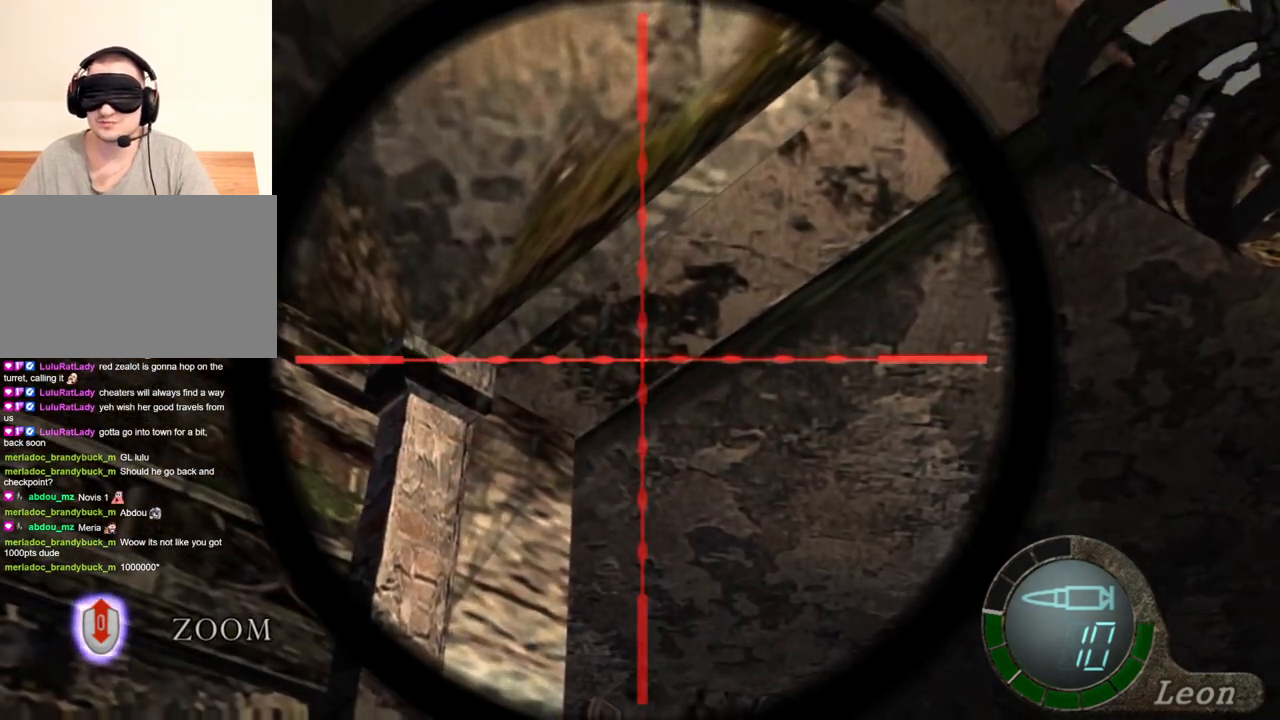
{"keys": [], "mouse": ["right"], "events": []}
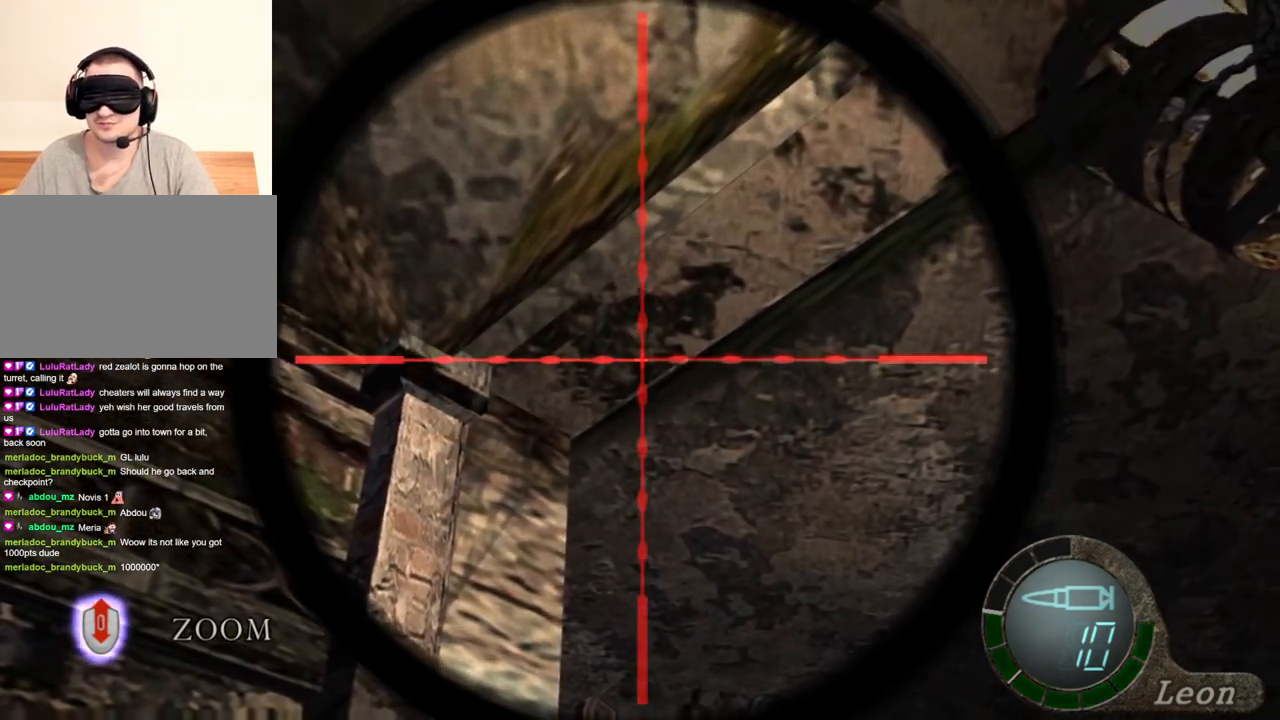
{"keys": [], "mouse": ["right"], "events": []}
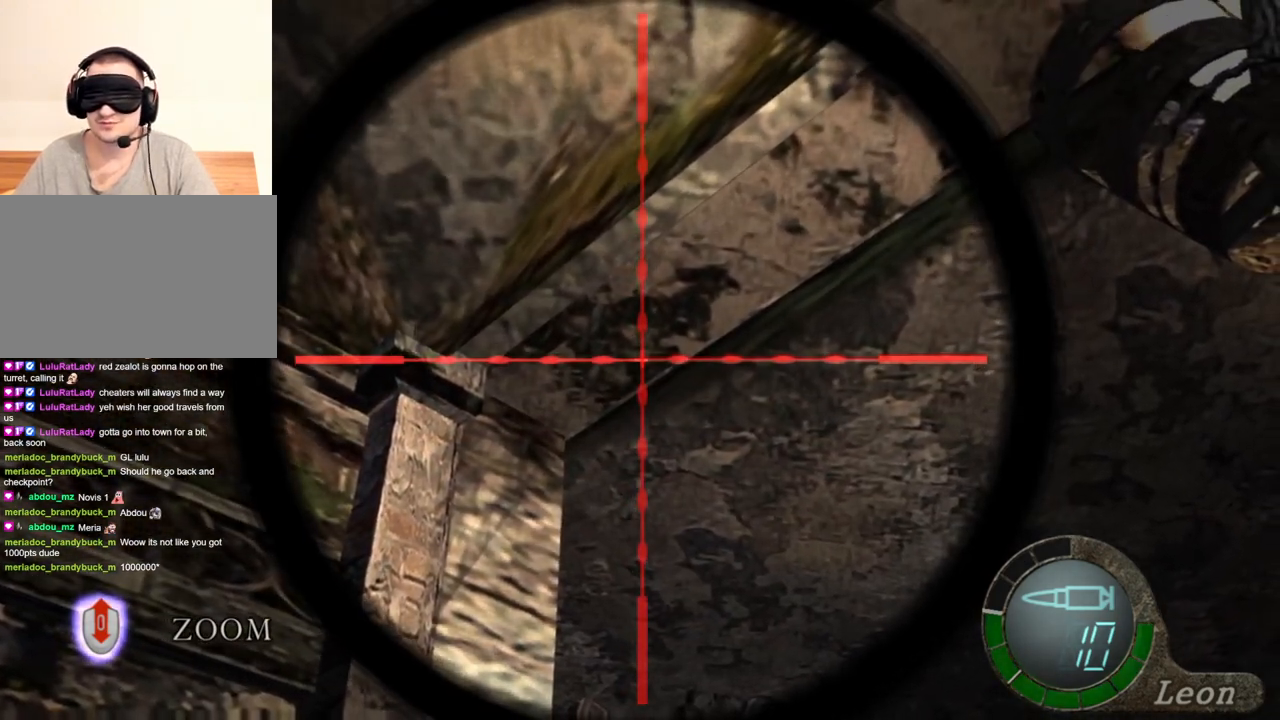
{"keys": [], "mouse": ["right"], "events": []}
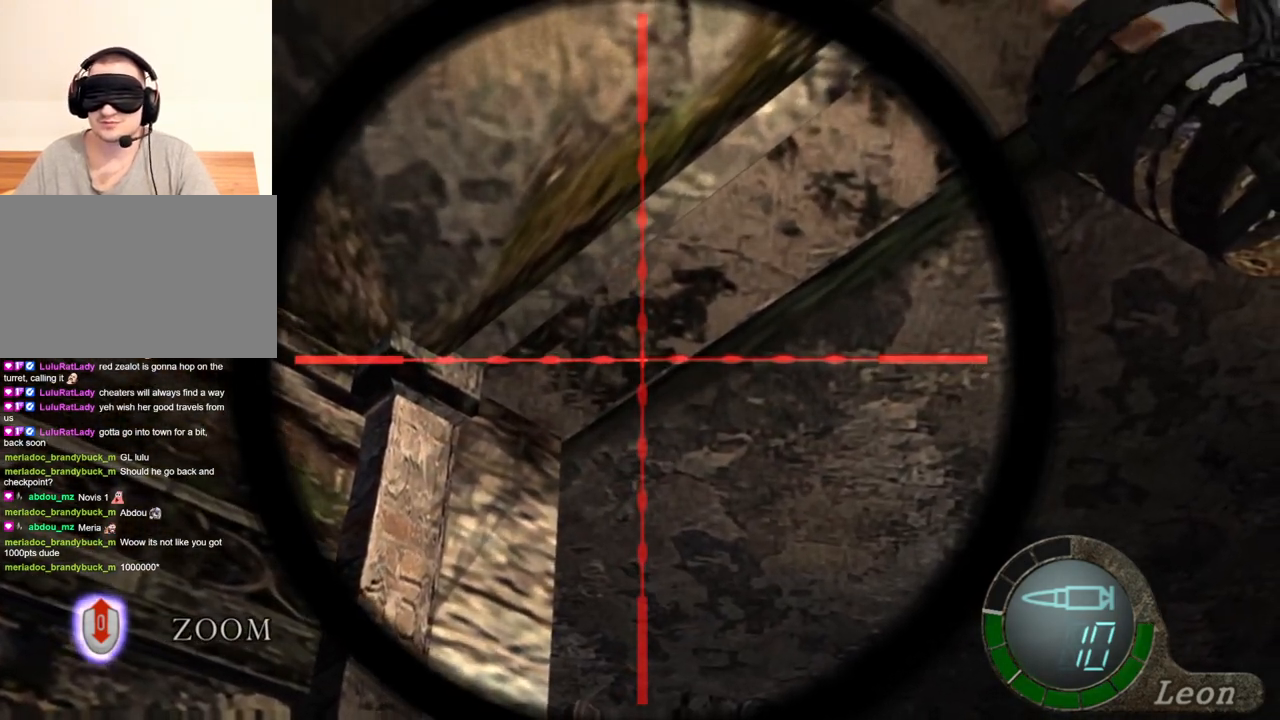
{"keys": [], "mouse": ["right"], "events": []}
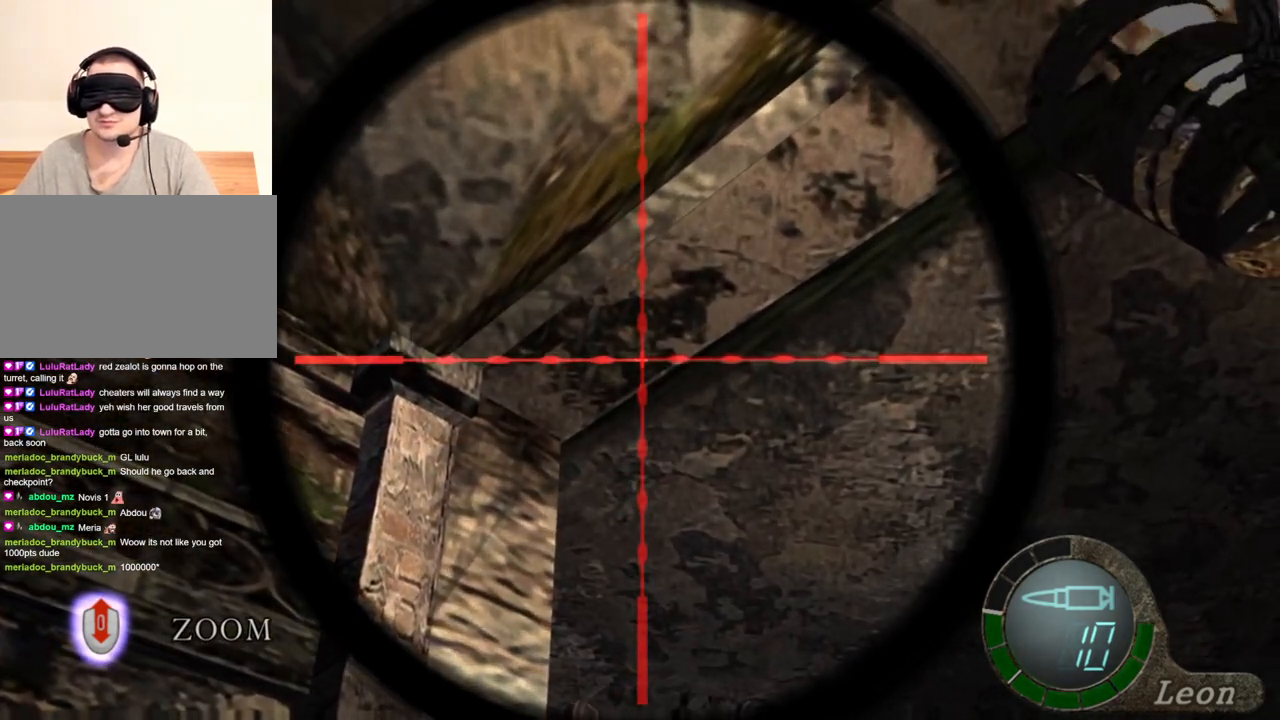
{"keys": [], "mouse": ["right"], "events": []}
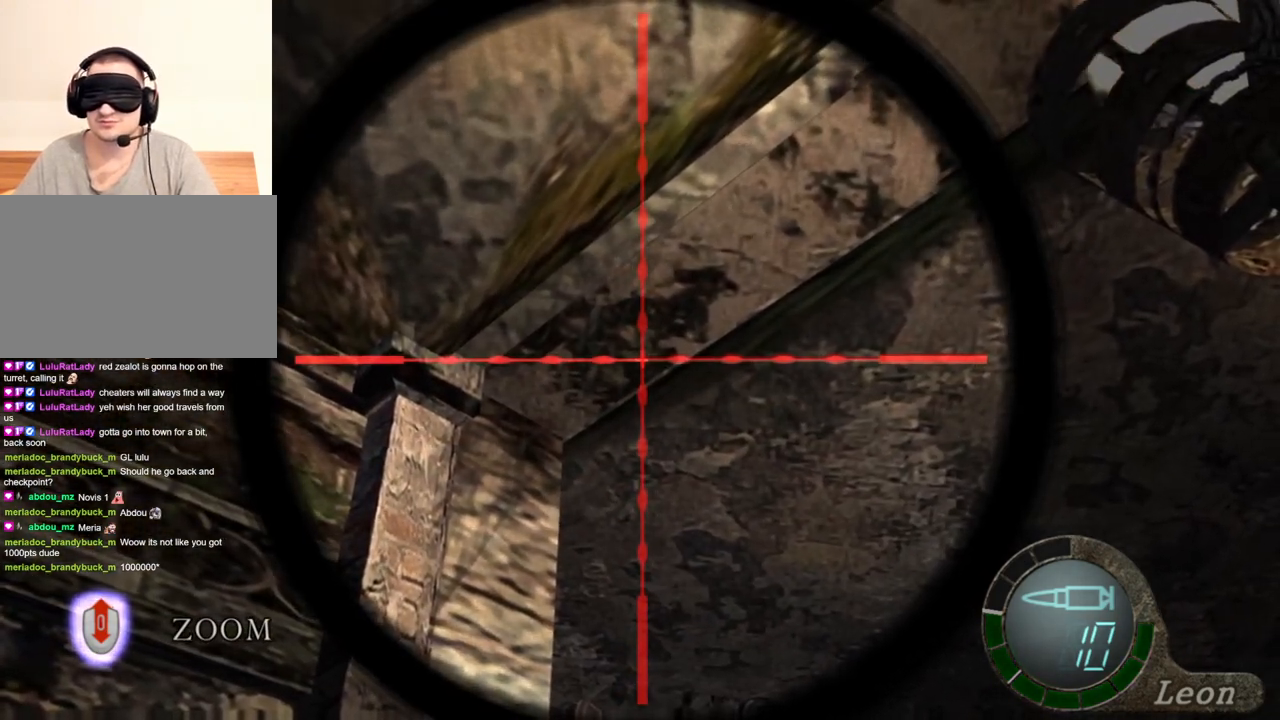
{"keys": [], "mouse": ["right"], "events": []}
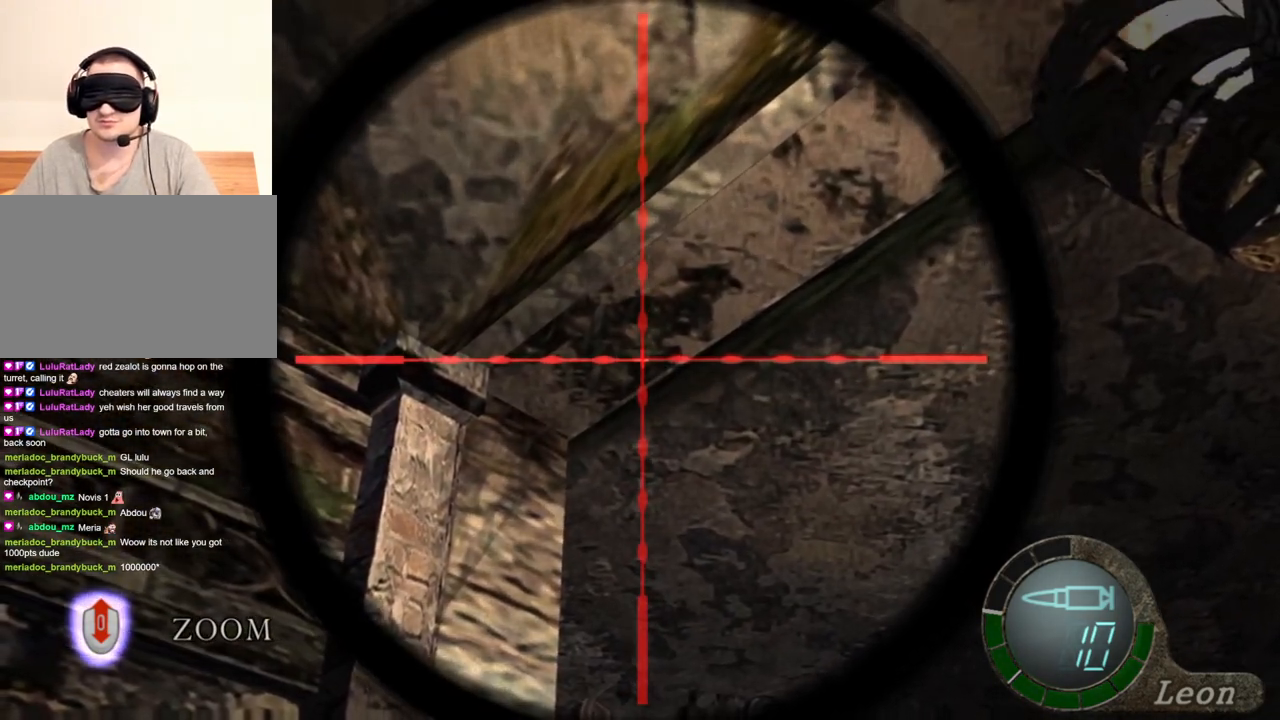
{"keys": [], "mouse": ["right"], "events": []}